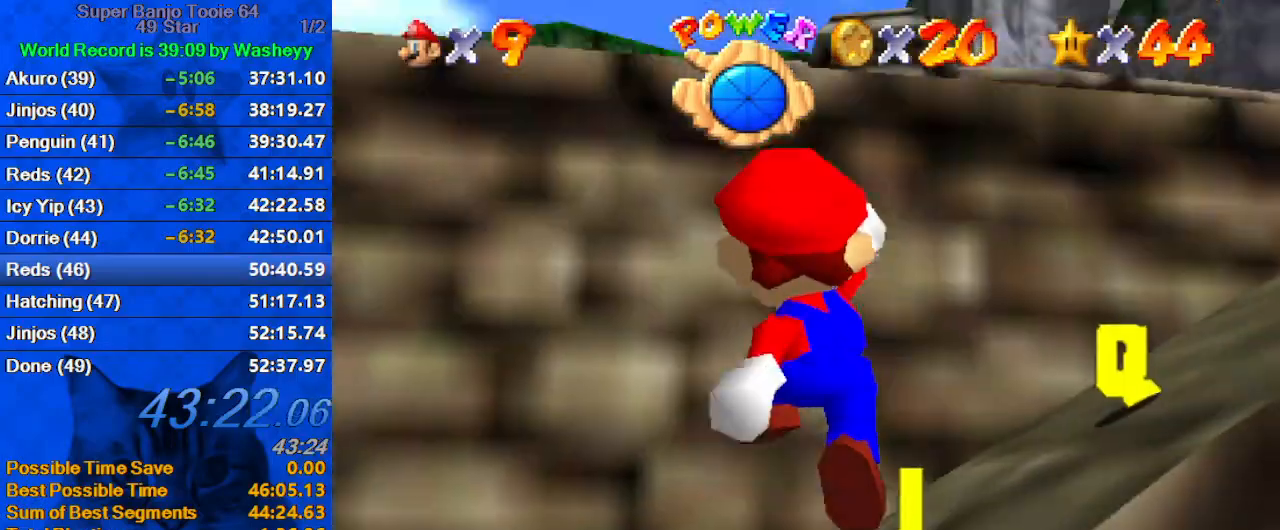
Gameplay with keyboard; each line is a JSON object with the keys held at the frame after it. "events" lists presses ("down") and releases ("up") of "a", "c", "ctrl", "d", "down", "left", "return", "right", "s", "shift", "up", "w", "x" and "y" between this image and that frame as [ms after this image, input, new state], when the widget could be followed in between. No other keys are recorded. Mouse input is not recorded.
{"keys": ["d", "right", "s"], "events": [[167, "up", "down"], [367, "right", "down"], [500, "d", "down"], [500, "s", "down"], [500, "up", "up"]]}
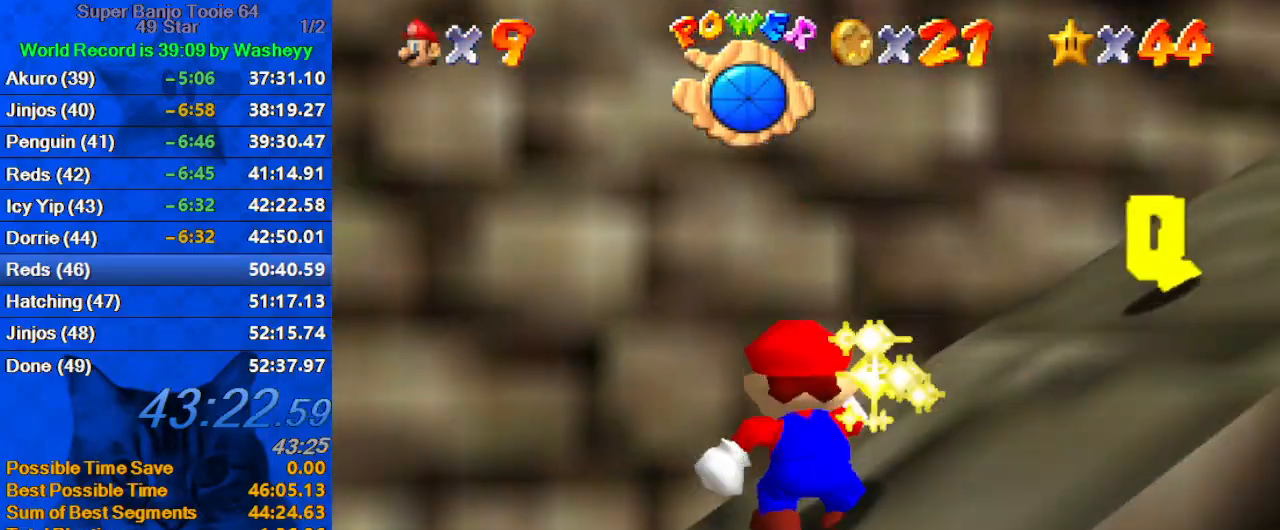
{"keys": ["d", "right"], "events": [[200, "d", "up"], [200, "down", "down"], [200, "s", "up"], [367, "d", "down"], [367, "down", "up"]]}
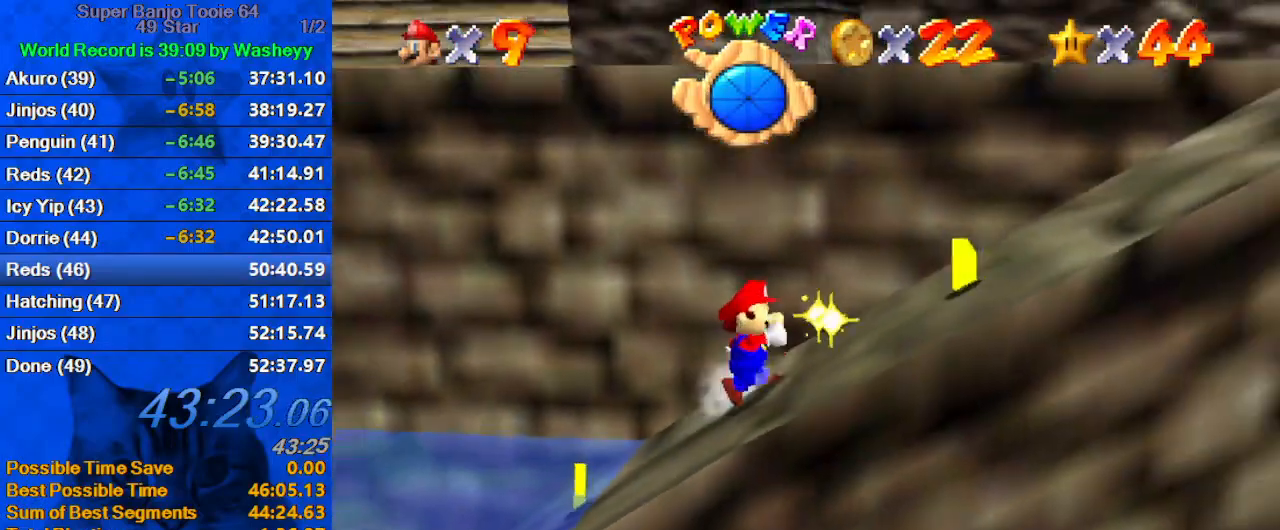
{"keys": ["d", "down", "right"], "events": [[34, "d", "up"], [167, "d", "down"], [300, "d", "up"], [400, "d", "down"], [400, "down", "down"]]}
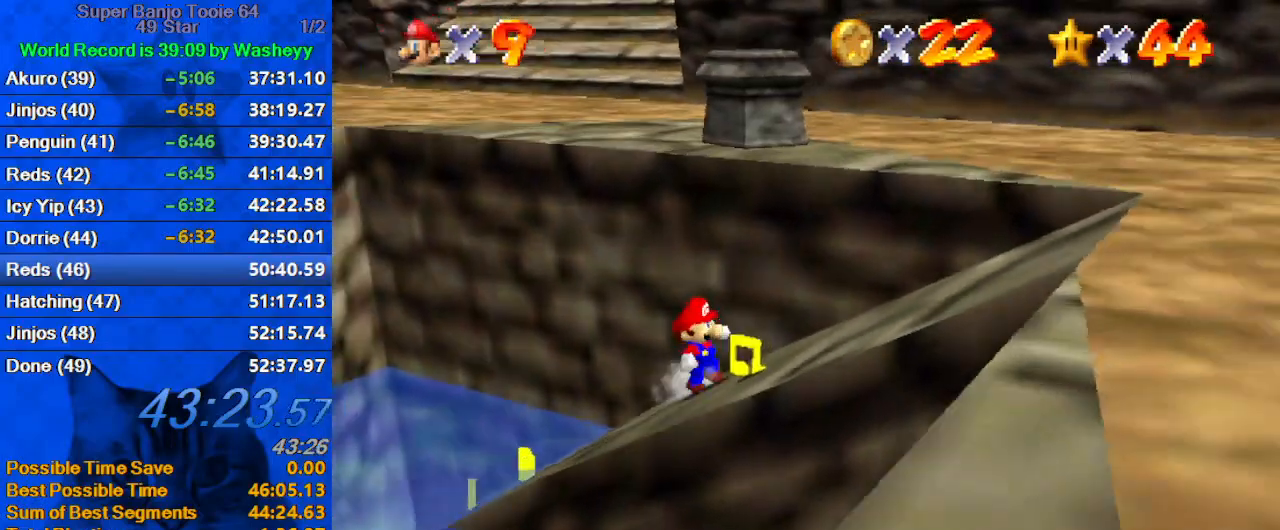
{"keys": ["d", "up"], "events": [[34, "d", "up"], [67, "right", "up"], [134, "d", "down"], [134, "left", "down"], [234, "down", "up"], [300, "d", "up"], [300, "up", "down"], [367, "d", "down"], [400, "left", "up"]]}
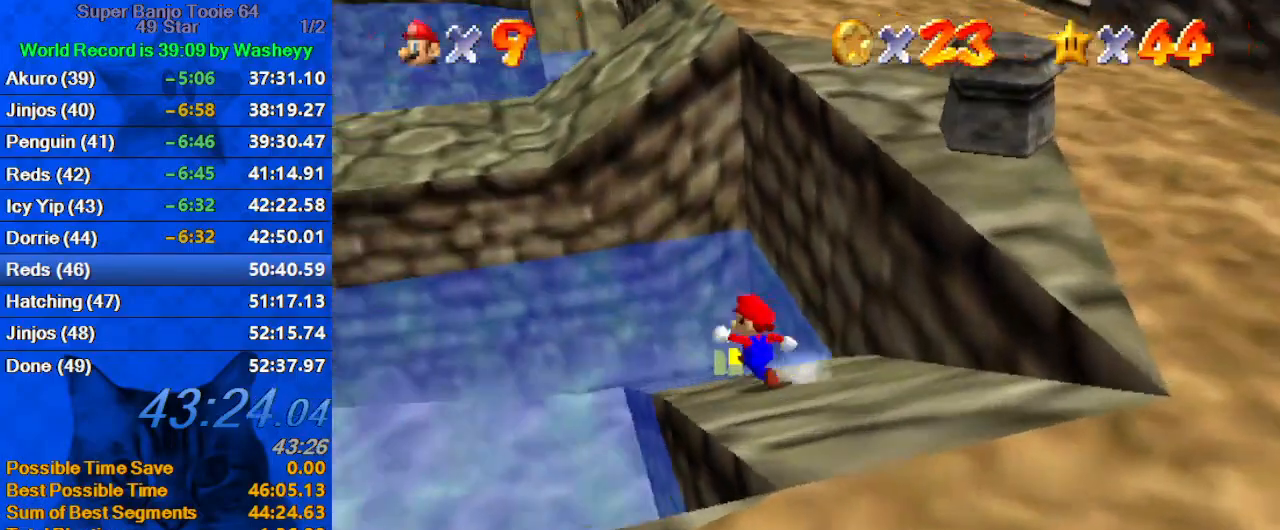
{"keys": ["left", "up"], "events": [[100, "d", "up"], [100, "right", "down"], [234, "right", "up"], [500, "left", "down"]]}
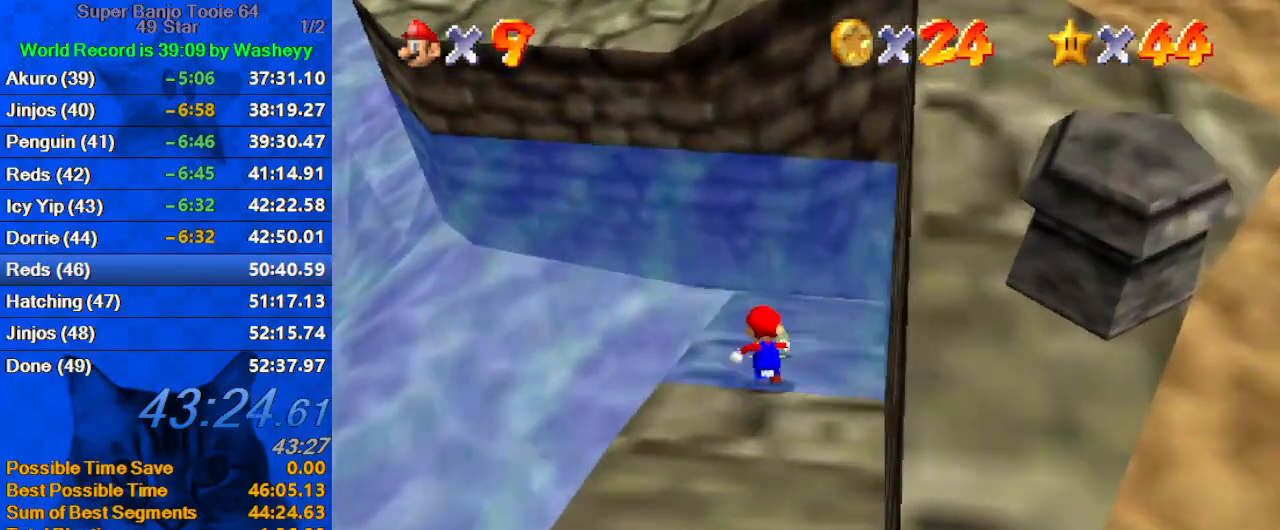
{"keys": ["a", "down", "shift"], "events": [[100, "shift", "down"], [134, "left", "up"], [400, "a", "down"], [400, "up", "up"], [434, "down", "down"]]}
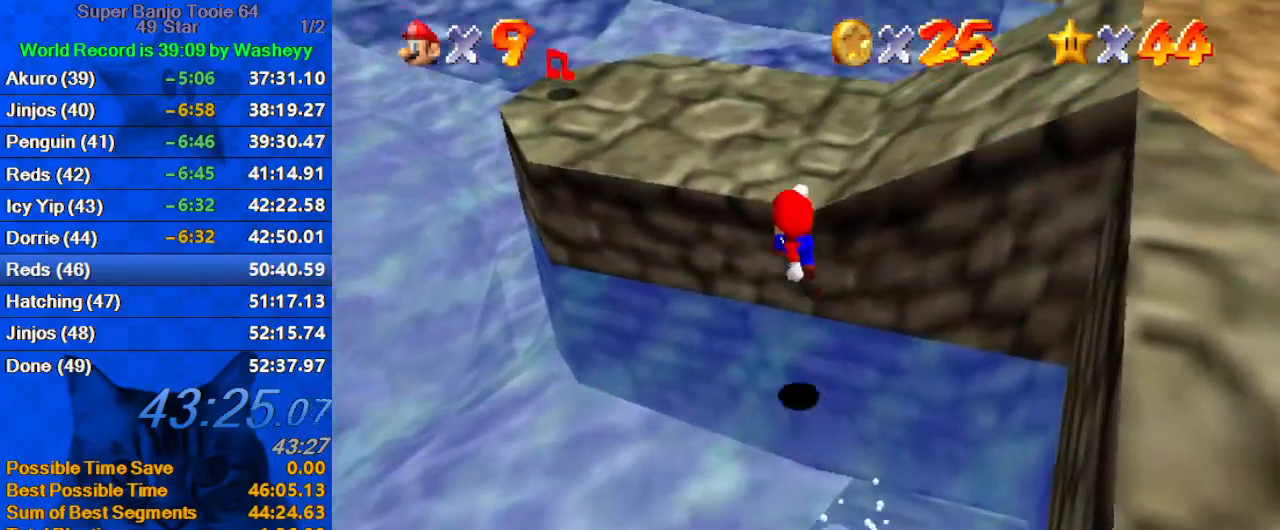
{"keys": ["left", "up"], "events": [[67, "a", "up"], [134, "down", "up"], [134, "up", "down"], [167, "ctrl", "down"], [300, "a", "down"], [300, "ctrl", "up"], [367, "shift", "up"], [434, "a", "up"], [500, "left", "down"]]}
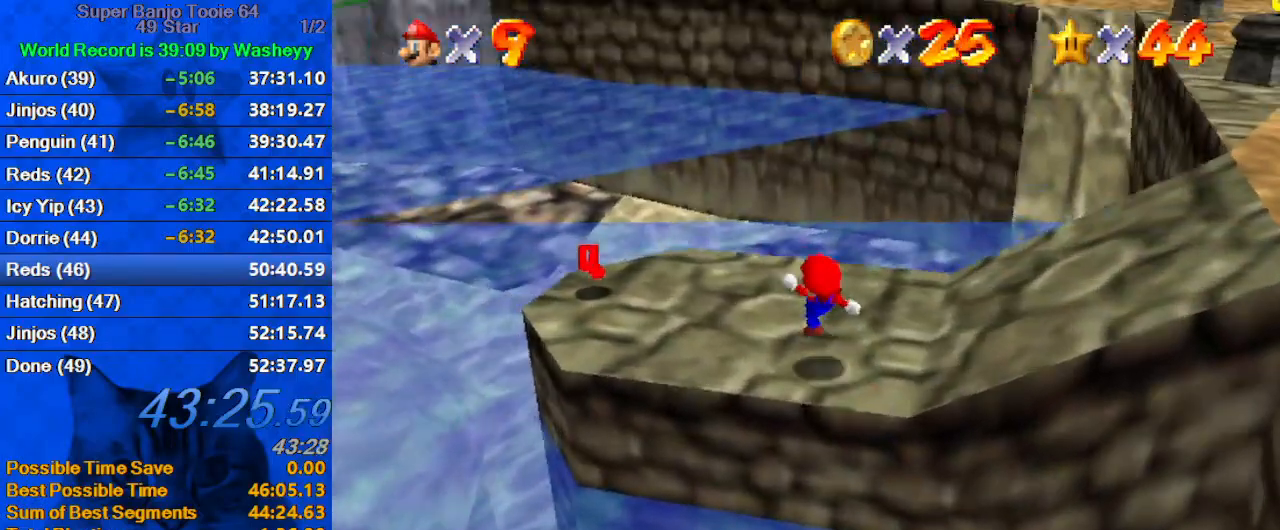
{"keys": ["a", "down", "left"], "events": [[34, "a", "down"], [134, "up", "up"], [234, "a", "up"], [267, "a", "down"], [267, "down", "down"], [400, "a", "up"], [500, "a", "down"]]}
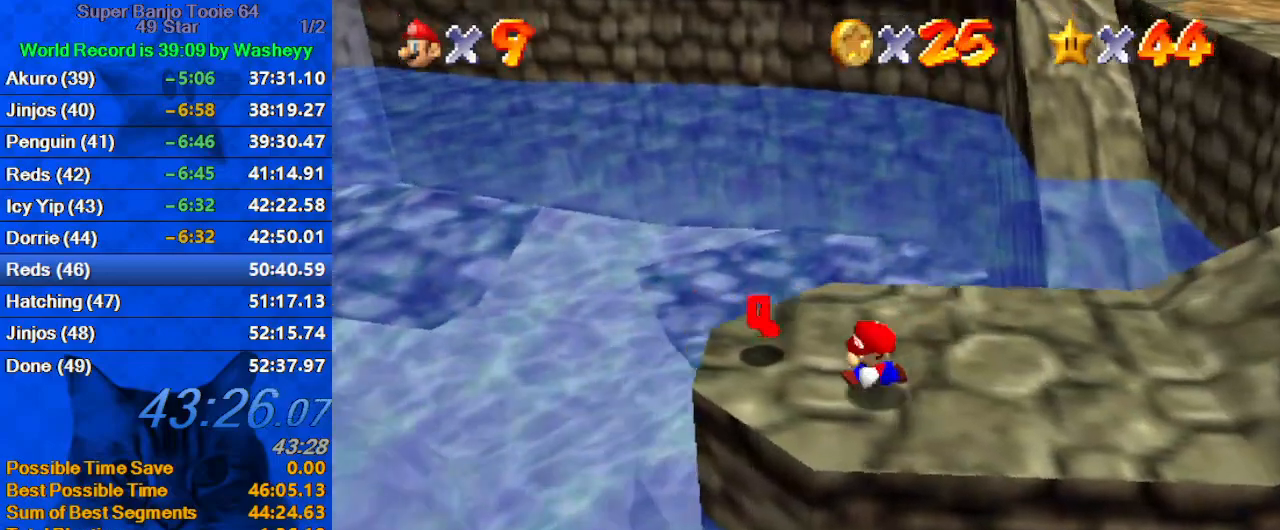
{"keys": ["right", "up"], "events": [[100, "down", "up"], [200, "a", "up"], [200, "up", "down"], [300, "left", "up"], [367, "right", "down"]]}
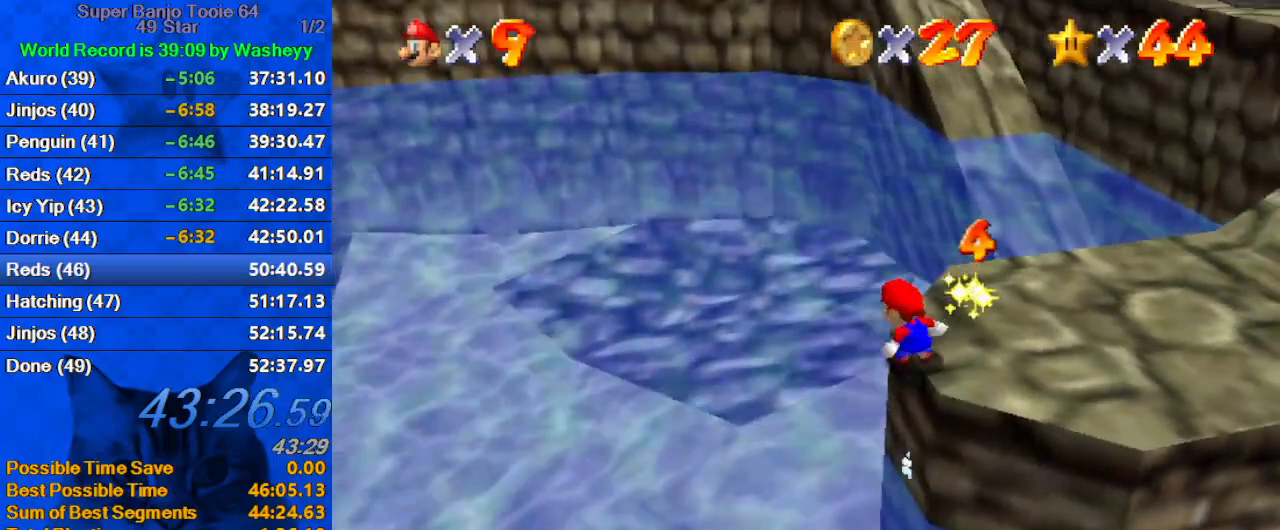
{"keys": ["right", "shift"], "events": [[67, "up", "up"], [434, "shift", "down"]]}
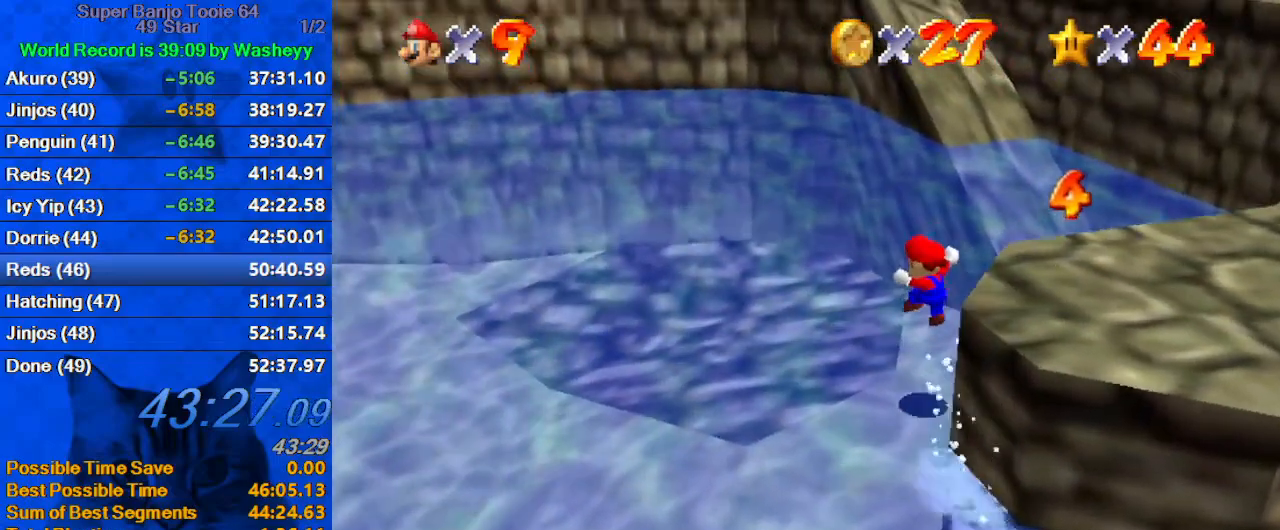
{"keys": ["right"], "events": [[34, "down", "down"], [67, "shift", "up"], [167, "shift", "down"], [300, "shift", "up"], [400, "down", "up"]]}
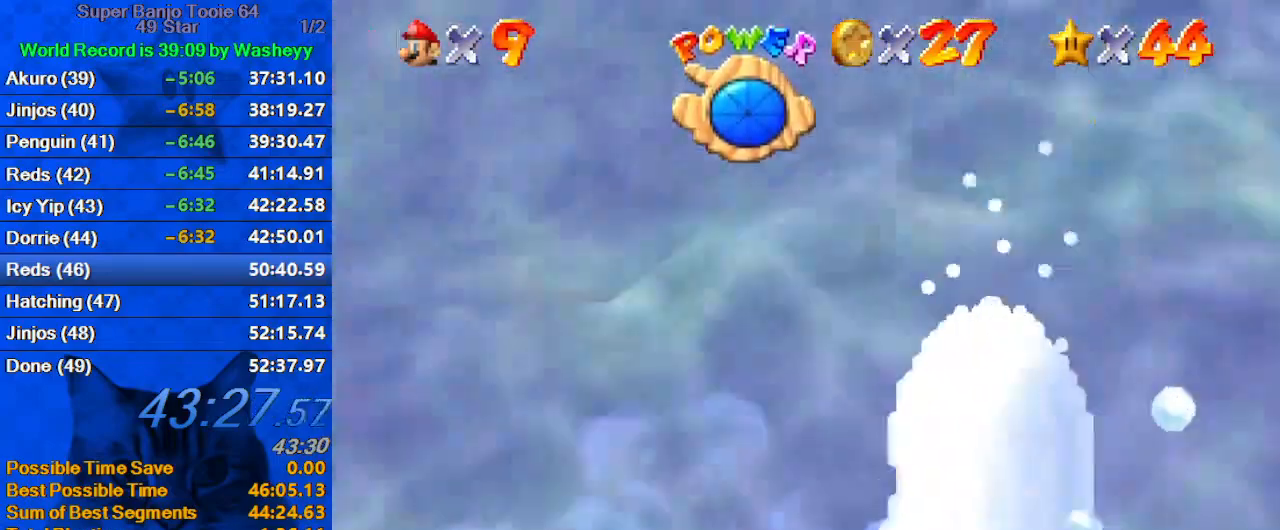
{"keys": ["down", "right", "shift"], "events": [[100, "down", "down"], [334, "shift", "down"]]}
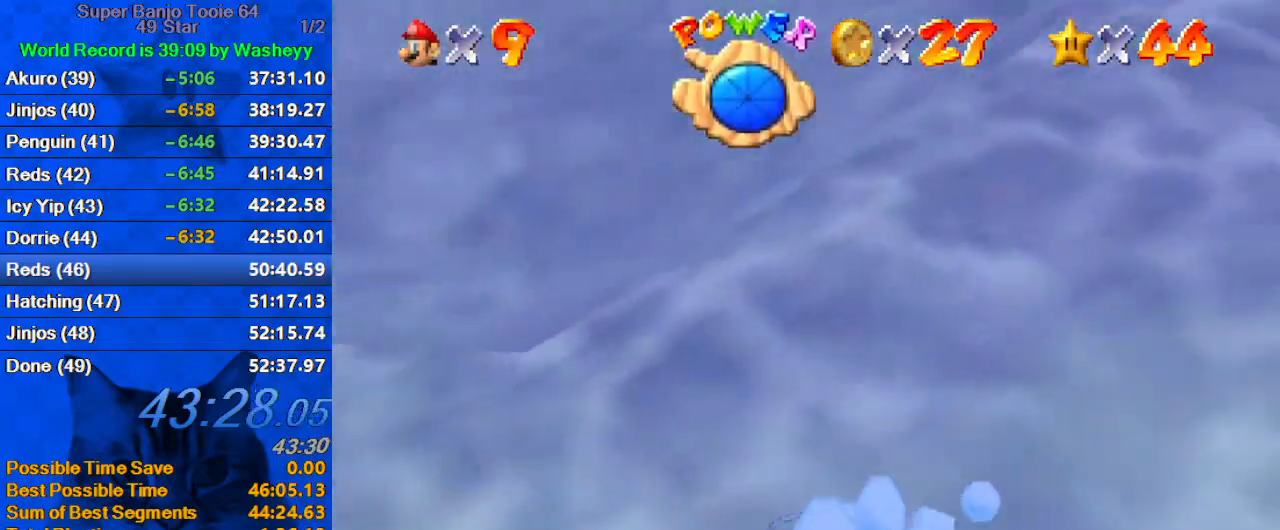
{"keys": ["right"], "events": [[300, "shift", "up"], [500, "down", "up"]]}
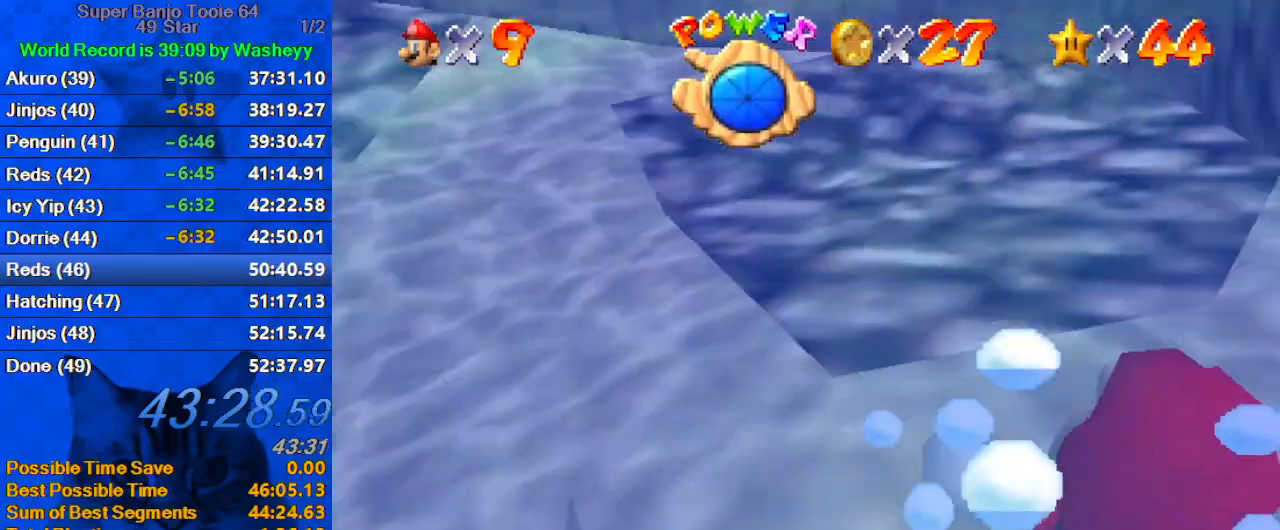
{"keys": ["right"], "events": [[67, "shift", "down"], [267, "right", "up"], [300, "shift", "up"], [467, "right", "down"]]}
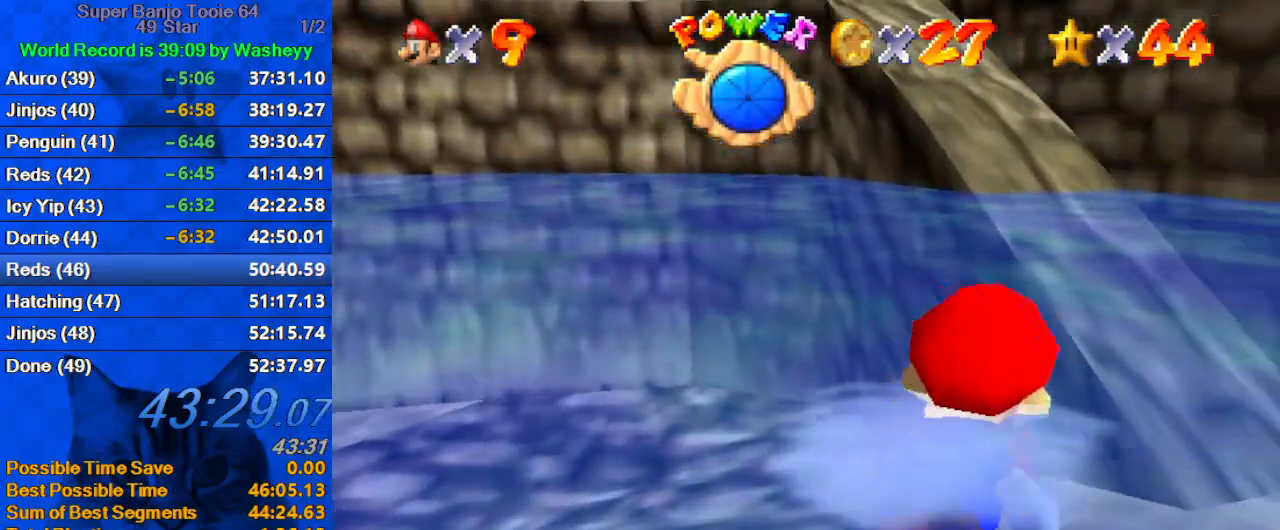
{"keys": [], "events": [[200, "right", "up"], [200, "shift", "down"], [500, "shift", "up"]]}
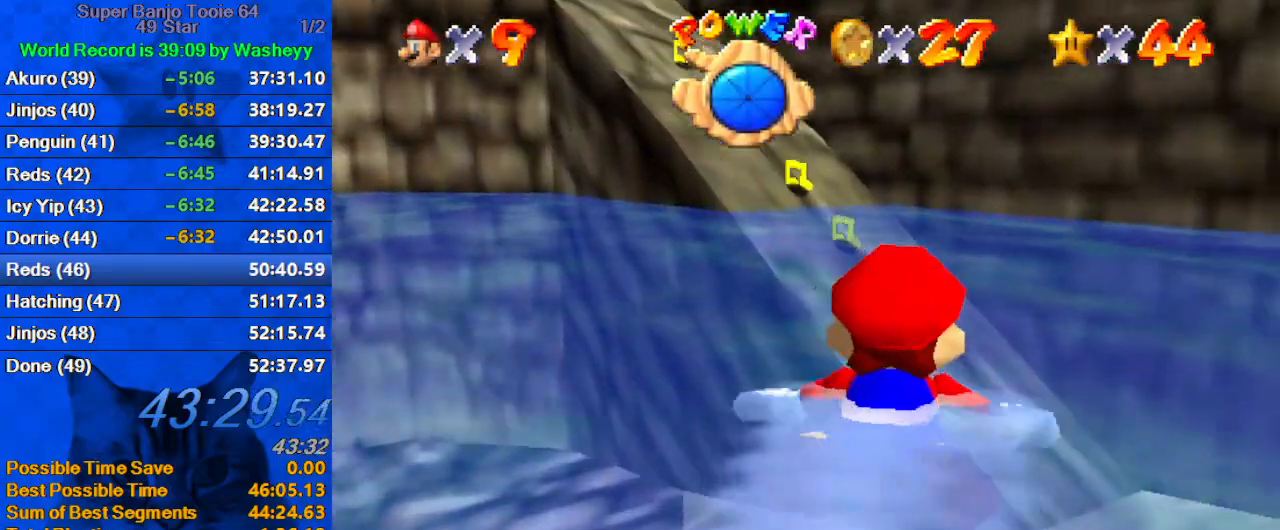
{"keys": ["shift"], "events": [[334, "shift", "down"]]}
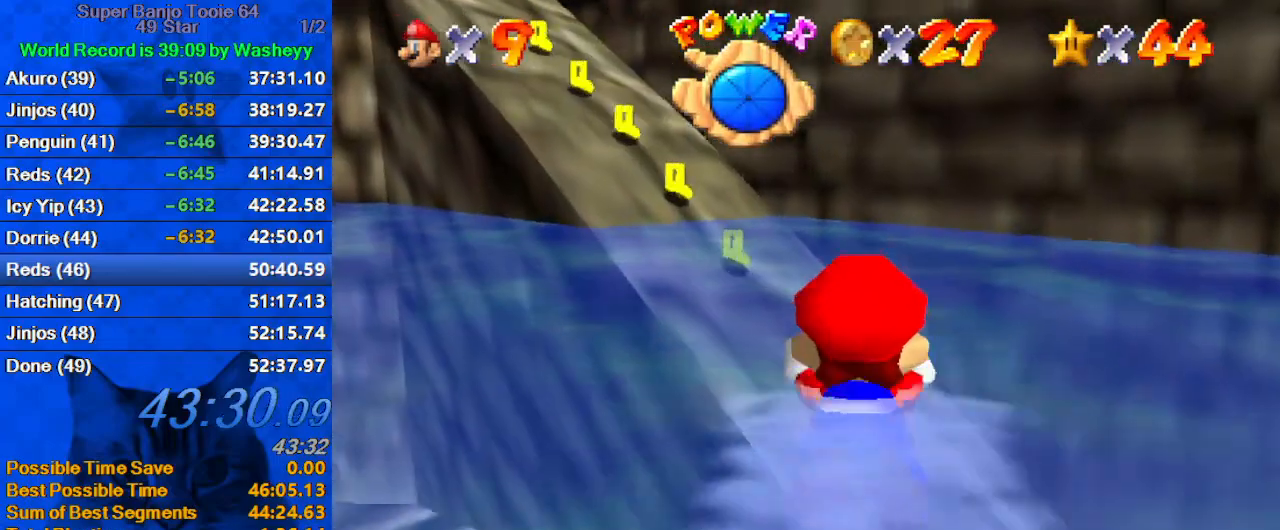
{"keys": ["left", "shift"], "events": [[34, "left", "down"], [67, "up", "down"], [134, "shift", "up"], [267, "up", "up"], [367, "left", "up"], [434, "left", "down"], [434, "shift", "down"]]}
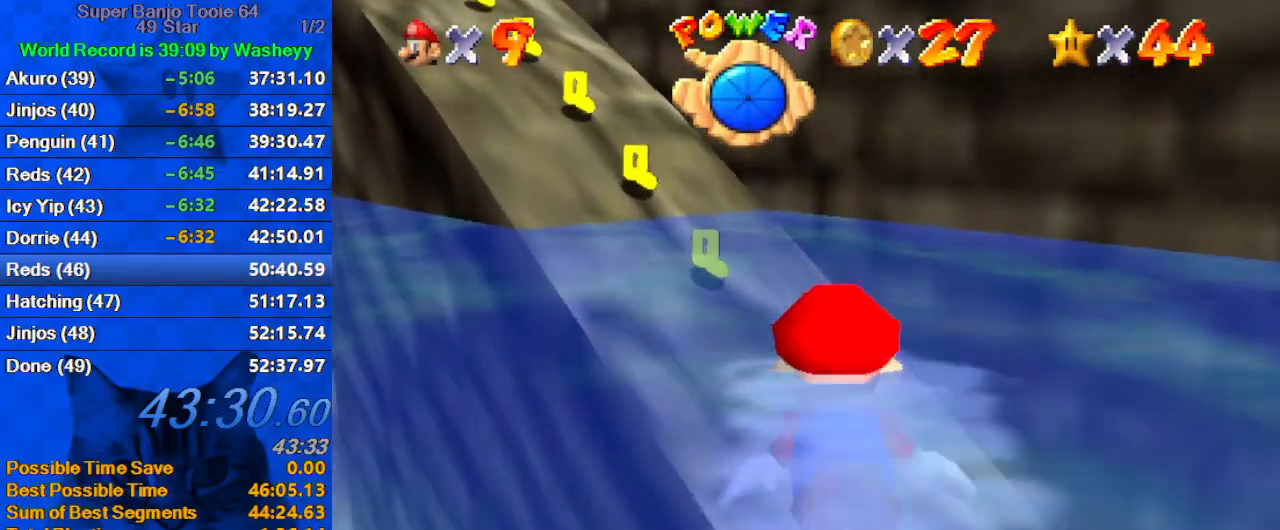
{"keys": ["left"], "events": [[367, "shift", "up"], [467, "left", "up"], [500, "left", "down"]]}
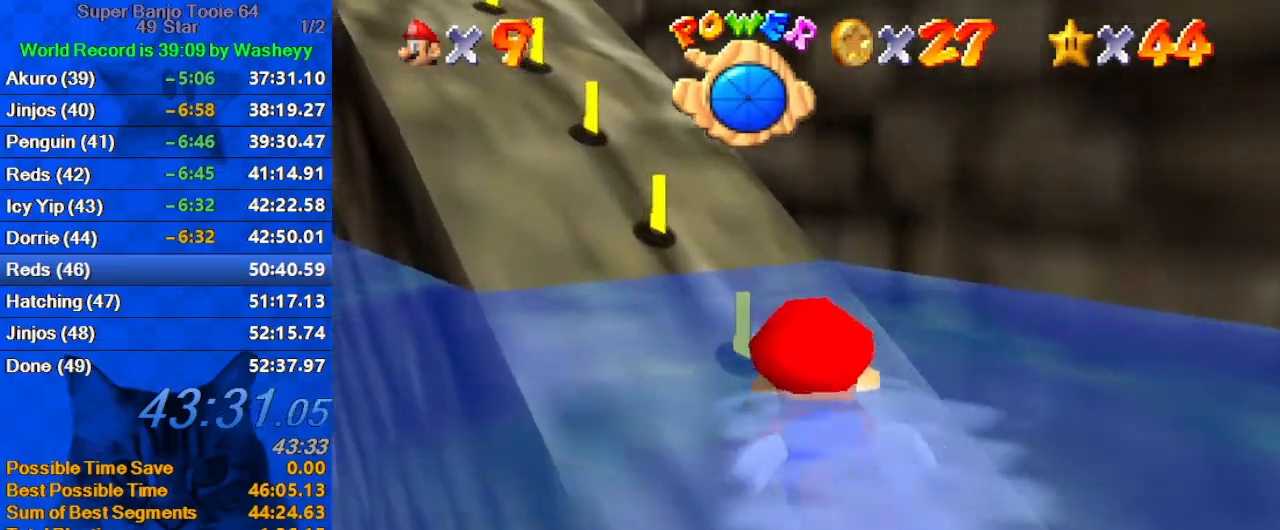
{"keys": ["left", "shift", "up"], "events": [[200, "shift", "down"], [367, "up", "down"]]}
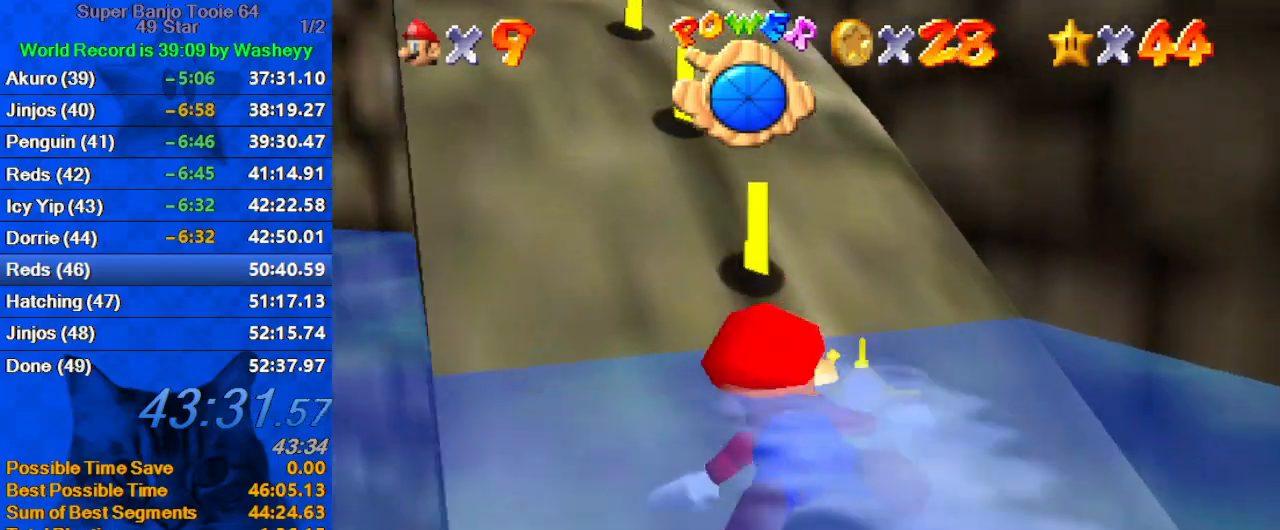
{"keys": ["ctrl", "left", "shift", "up"], "events": [[200, "left", "up"], [334, "ctrl", "down"], [400, "left", "down"]]}
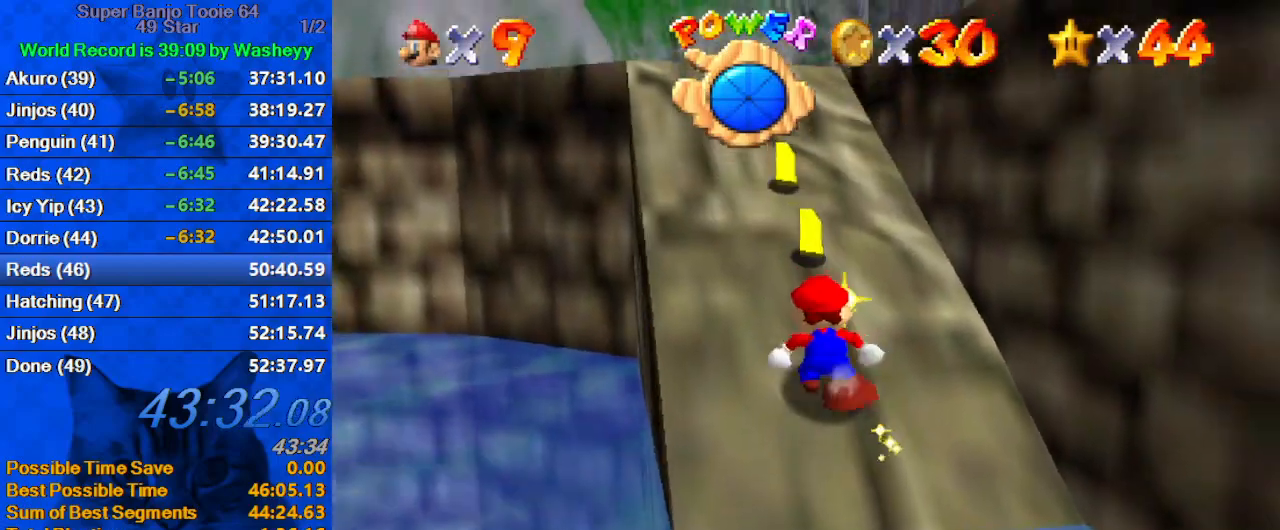
{"keys": ["d", "left", "shift", "up"], "events": [[34, "ctrl", "up"], [34, "left", "up"], [167, "ctrl", "down"], [300, "left", "down"], [367, "ctrl", "up"], [467, "d", "down"]]}
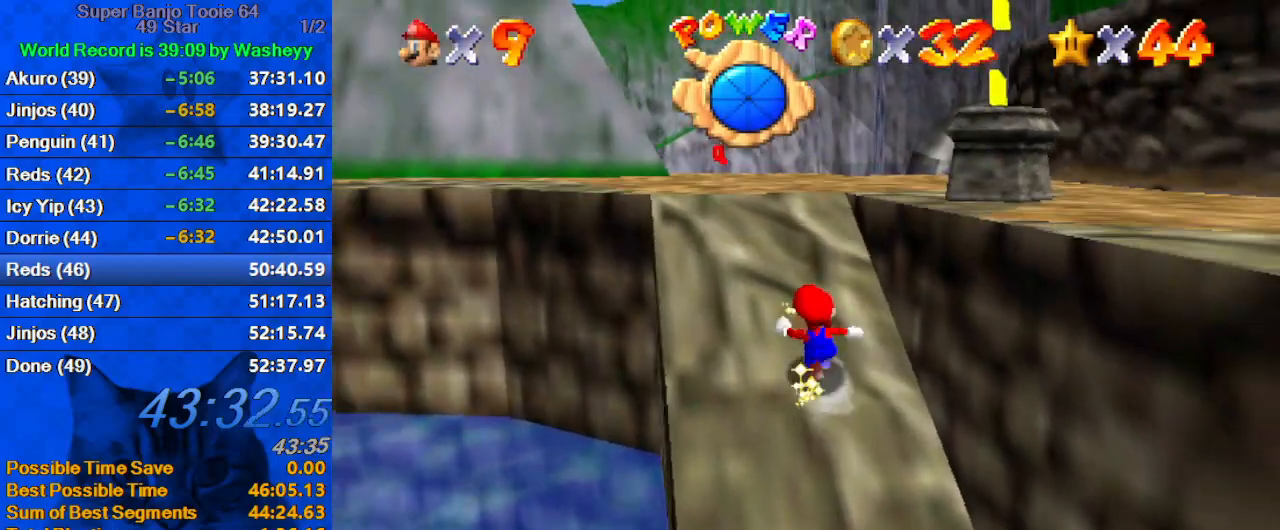
{"keys": ["ctrl", "shift", "up"], "events": [[34, "left", "up"], [100, "d", "up"], [134, "d", "down"], [134, "left", "down"], [267, "d", "up"], [267, "left", "up"], [367, "ctrl", "down"]]}
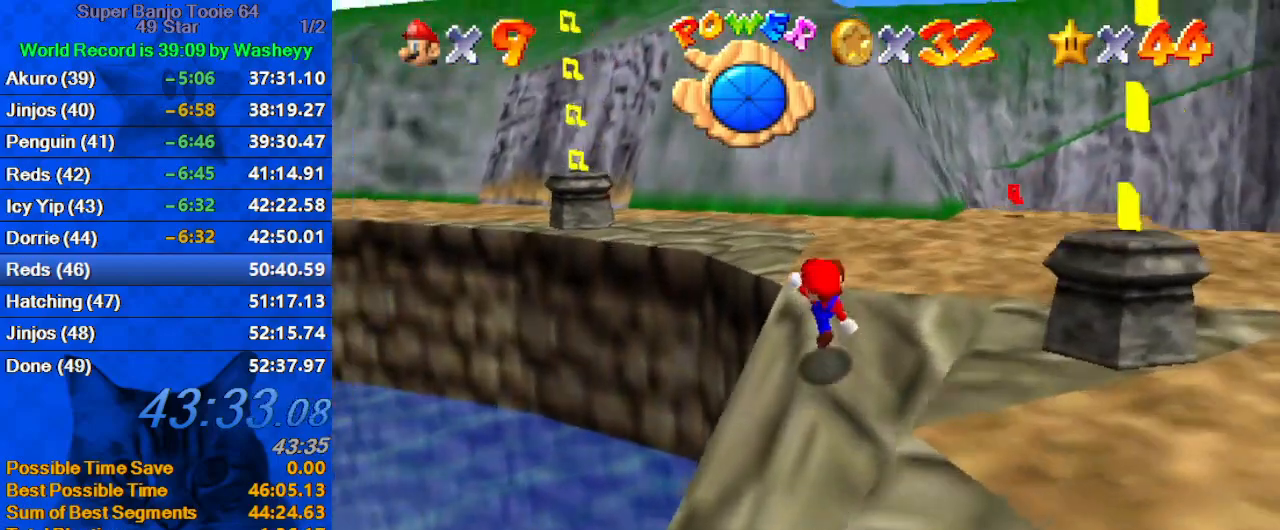
{"keys": ["up"], "events": [[67, "ctrl", "up"], [167, "shift", "up"]]}
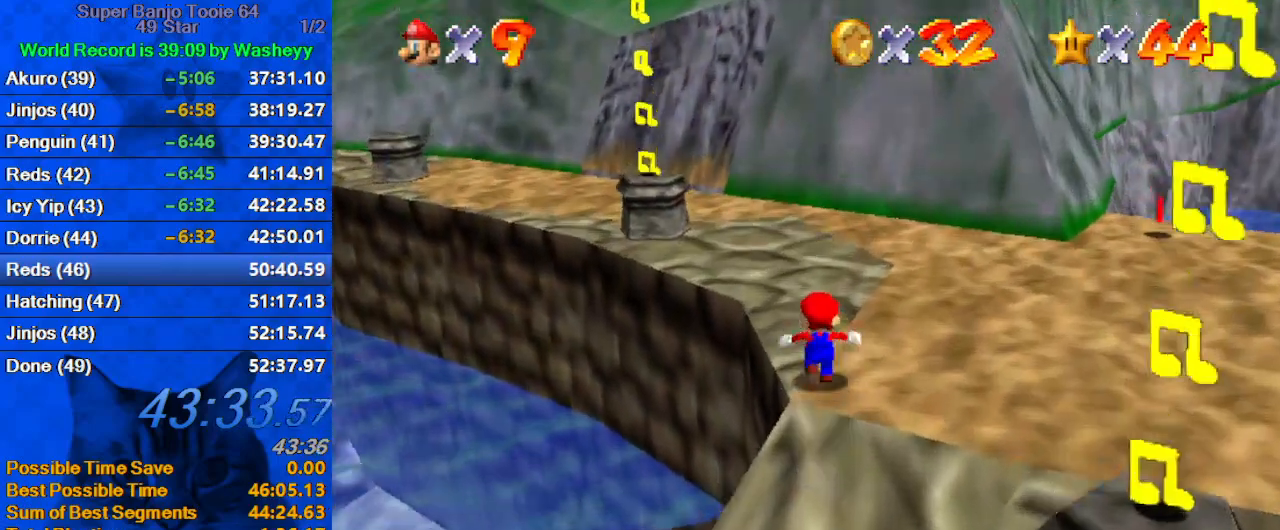
{"keys": ["right", "up"], "events": [[34, "left", "down"], [134, "left", "up"], [134, "shift", "down"], [267, "shift", "up"], [367, "a", "down"], [434, "a", "up"], [500, "right", "down"]]}
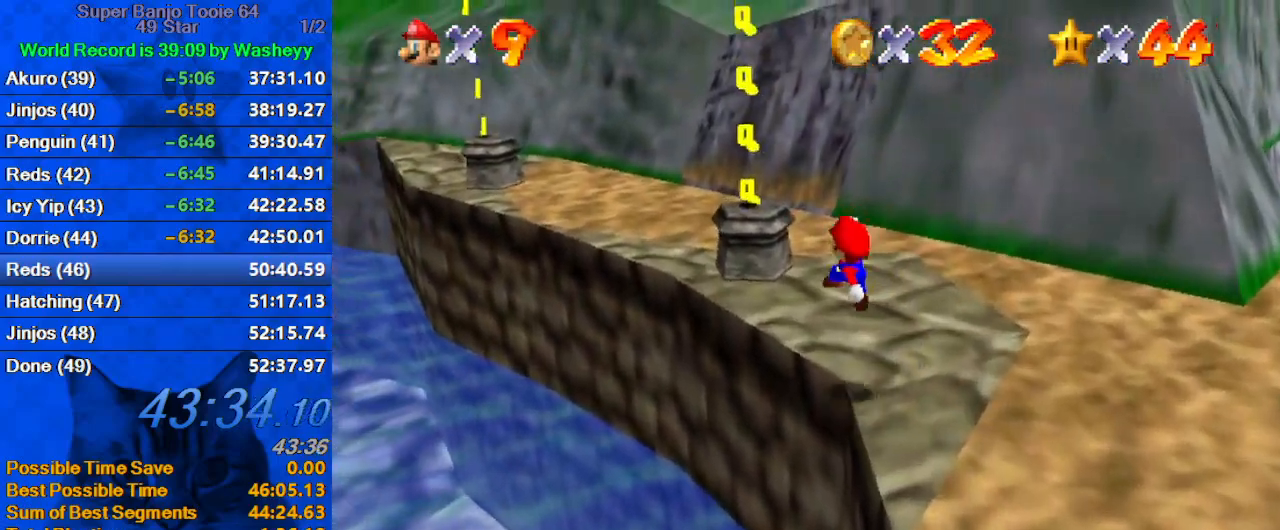
{"keys": ["a", "shift"], "events": [[34, "a", "down"], [100, "right", "up"], [167, "a", "up"], [267, "shift", "down"], [367, "a", "down"], [500, "up", "up"]]}
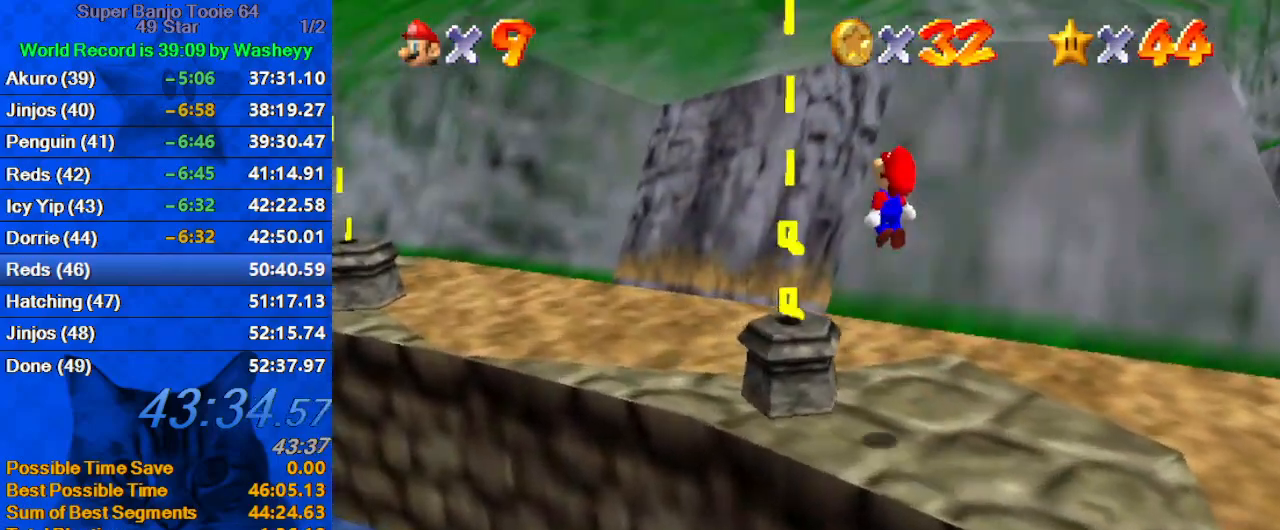
{"keys": ["down", "right"], "events": [[67, "a", "up"], [67, "right", "down"], [100, "down", "down"], [234, "ctrl", "down"], [367, "ctrl", "up"], [367, "shift", "up"]]}
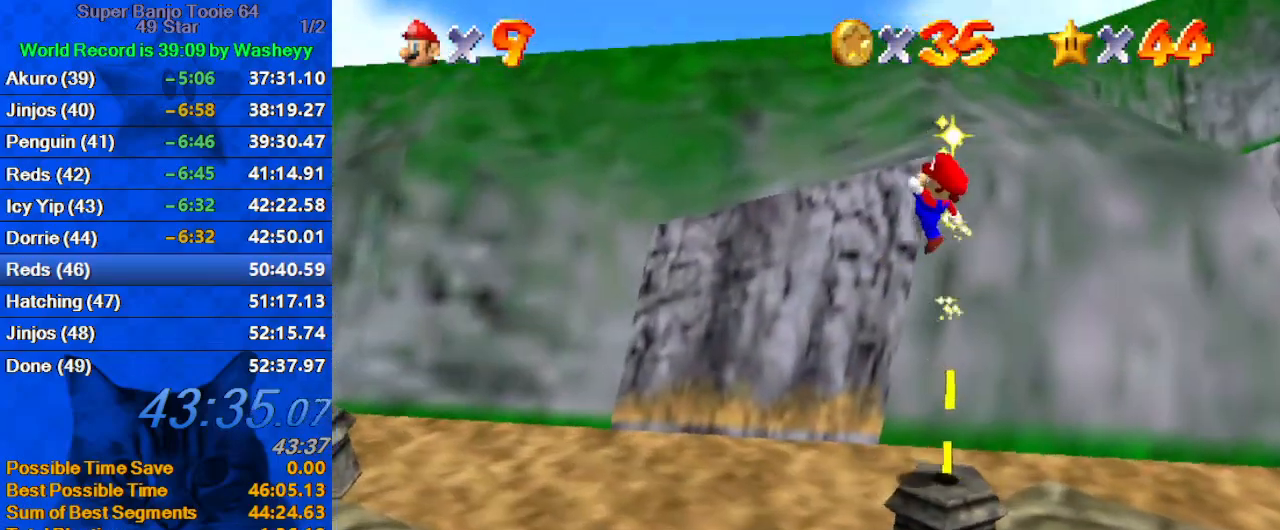
{"keys": [], "events": [[34, "a", "down"], [34, "down", "up"], [167, "a", "up"], [200, "a", "down"], [334, "a", "up"], [400, "right", "up"]]}
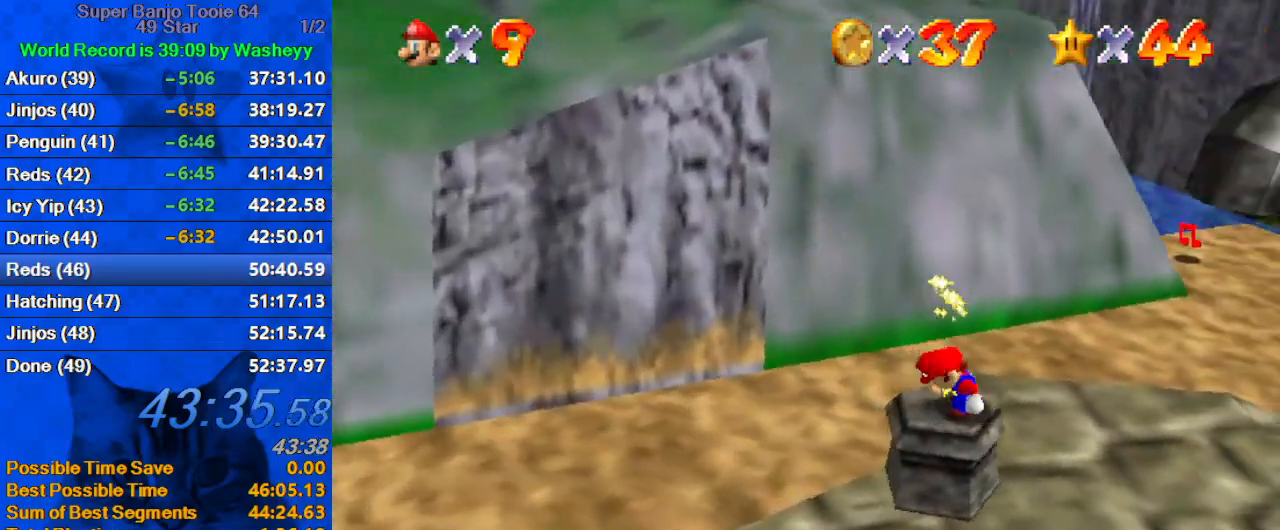
{"keys": ["shift", "up"], "events": [[34, "left", "down"], [134, "left", "up"], [234, "up", "down"], [367, "shift", "down"]]}
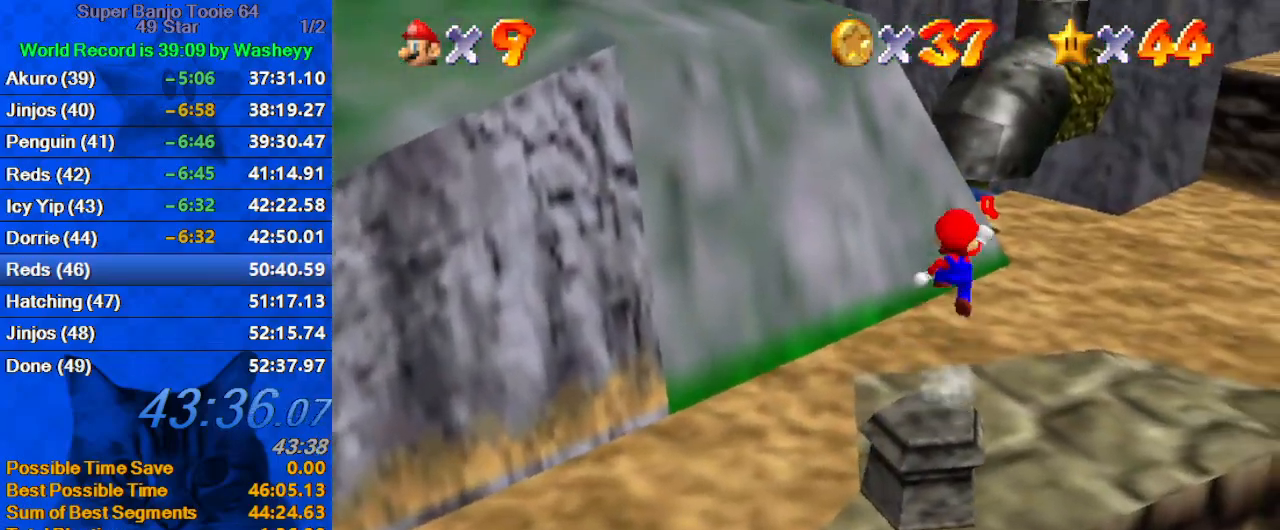
{"keys": ["right", "up"], "events": [[34, "d", "down"], [34, "shift", "up"], [200, "d", "up"], [234, "d", "down"], [234, "right", "down"], [367, "d", "up"]]}